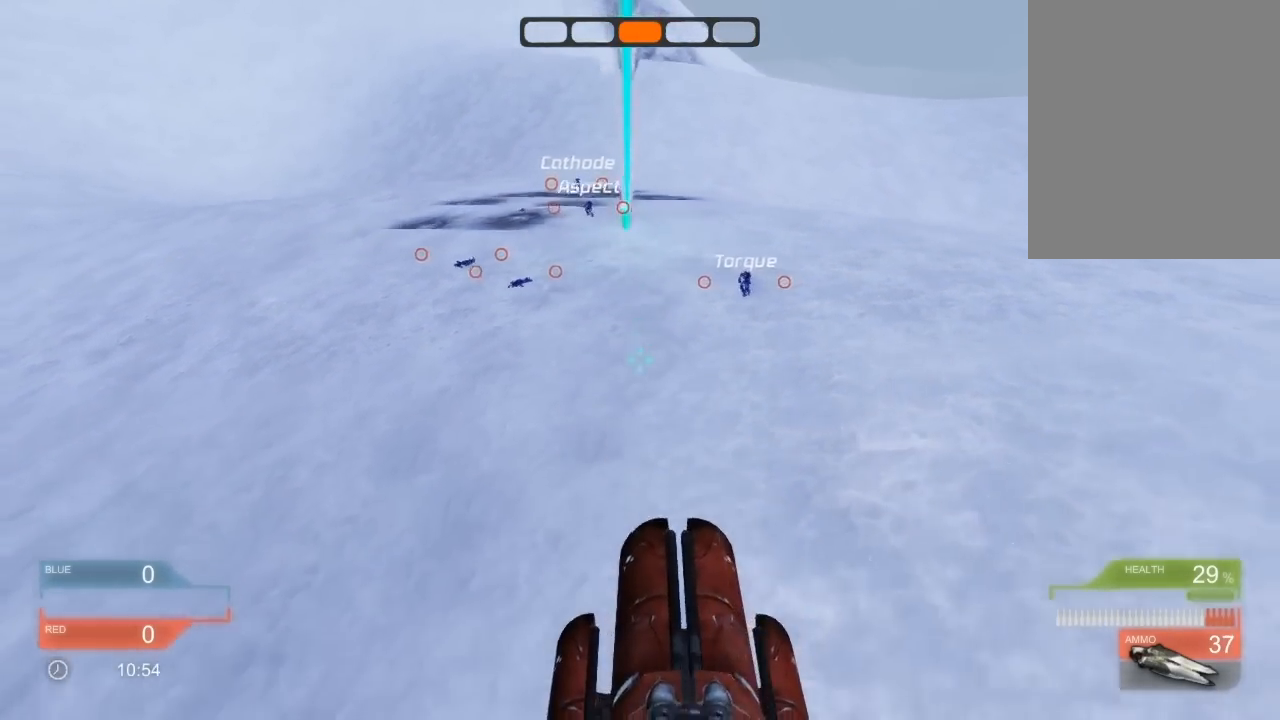
Gameplay with keyboard; each line is a JSON object with the keys held at the frame after it. "events" lists presses ("down") and releases ("up") of "down", "left", "right" and "up" between this image and that frame as [ms after this image, input, new state], when the widget could be followed in between. No other keys are recorded. Mouse input is not recorded. Not read: other_keys.
{"keys": ["right"], "events": [[340, "right", "down"]]}
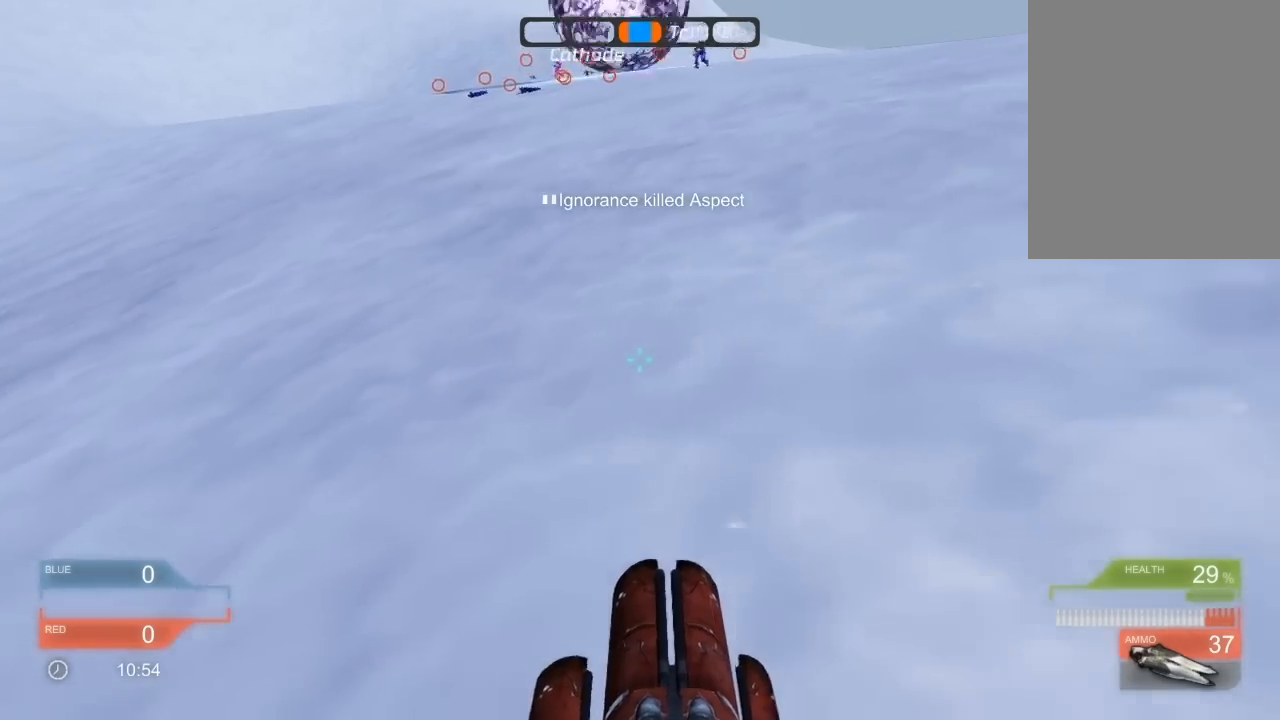
{"keys": ["right"], "events": []}
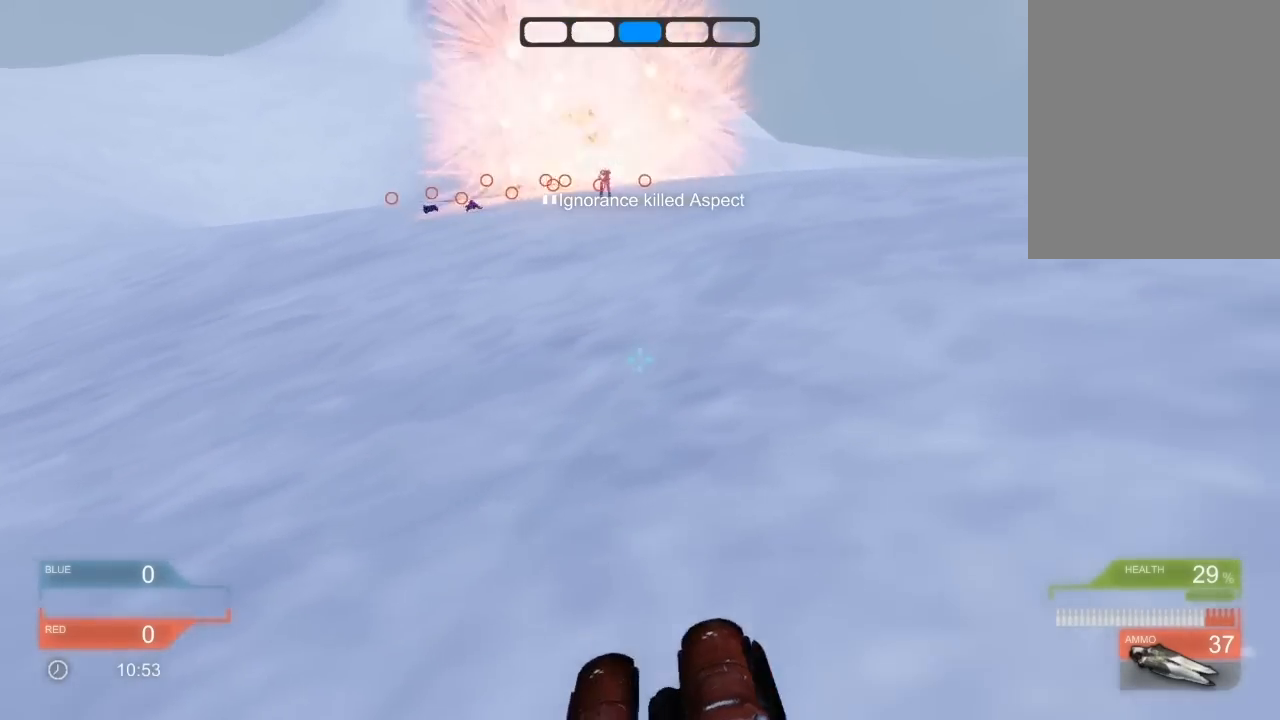
{"keys": ["right"], "events": []}
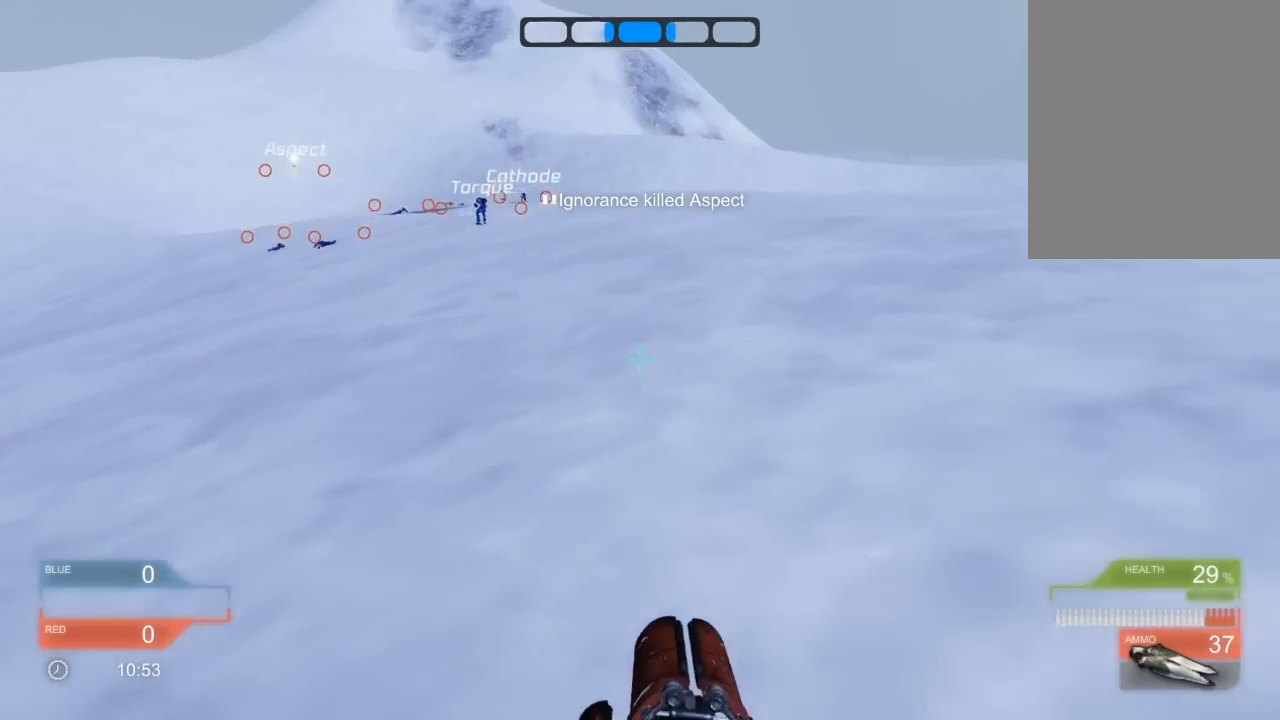
{"keys": ["right", "up"], "events": [[160, "up", "down"]]}
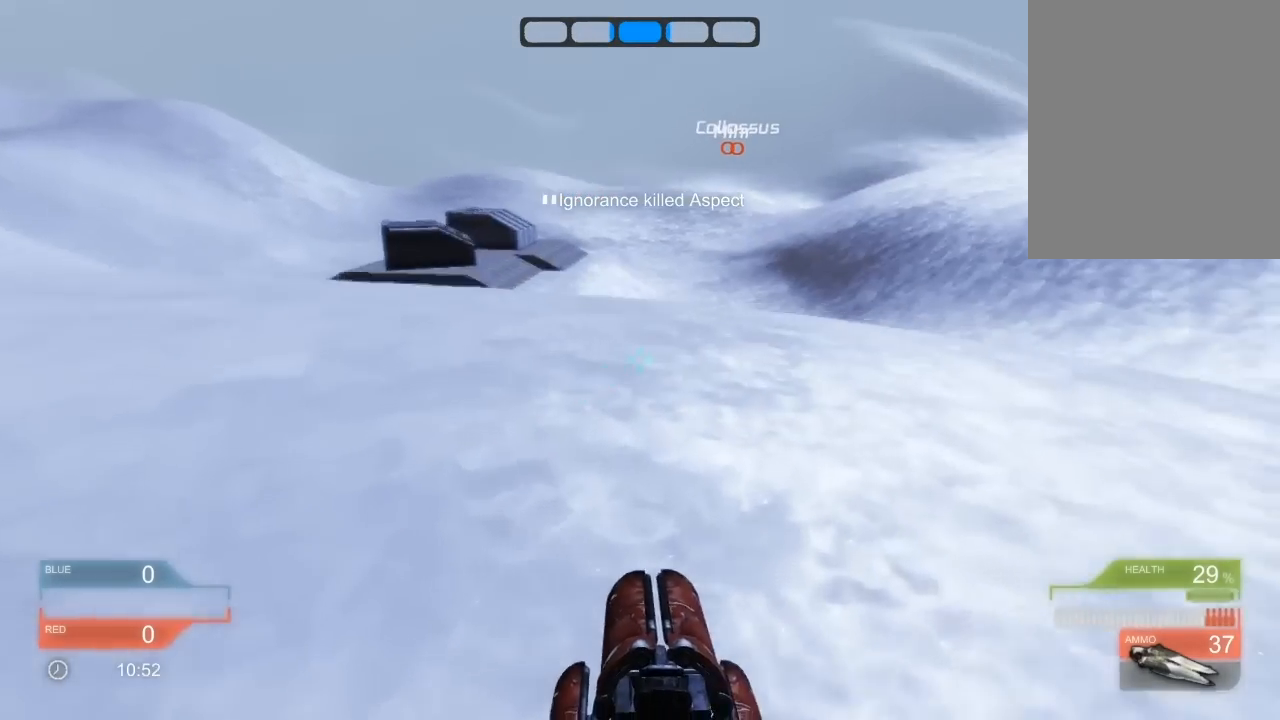
{"keys": ["up"], "events": [[360, "right", "up"]]}
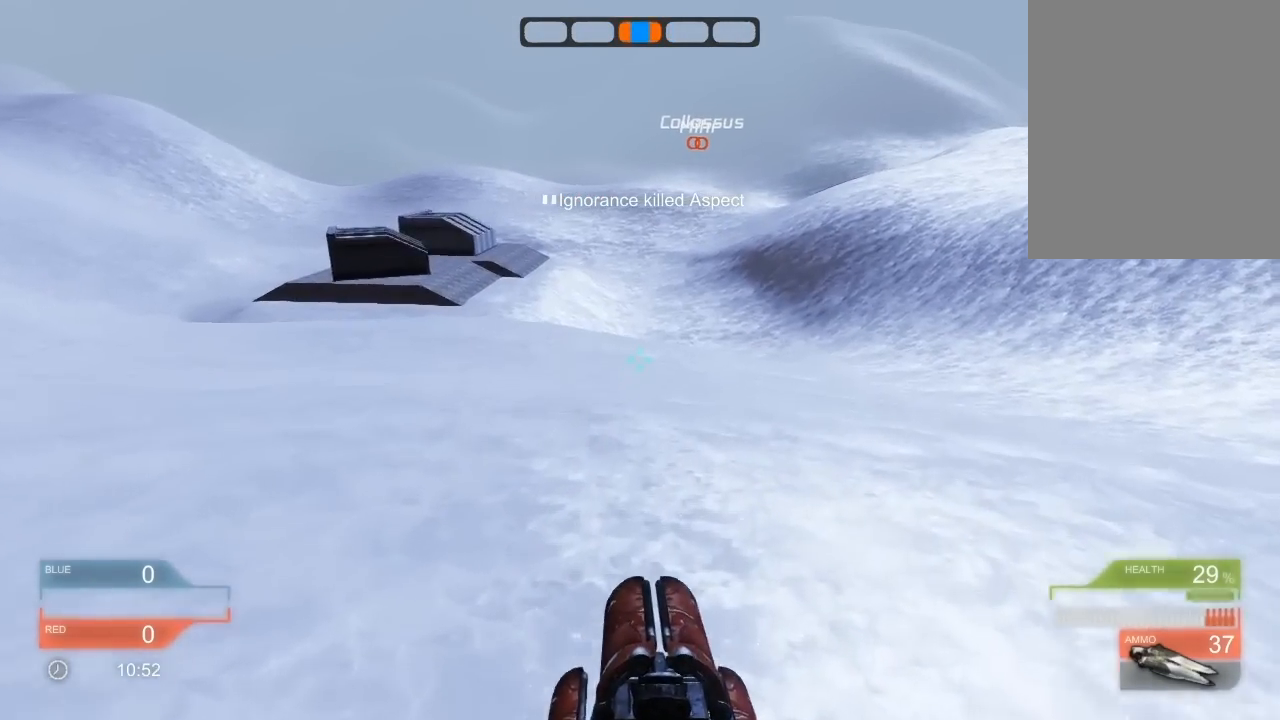
{"keys": ["up"], "events": []}